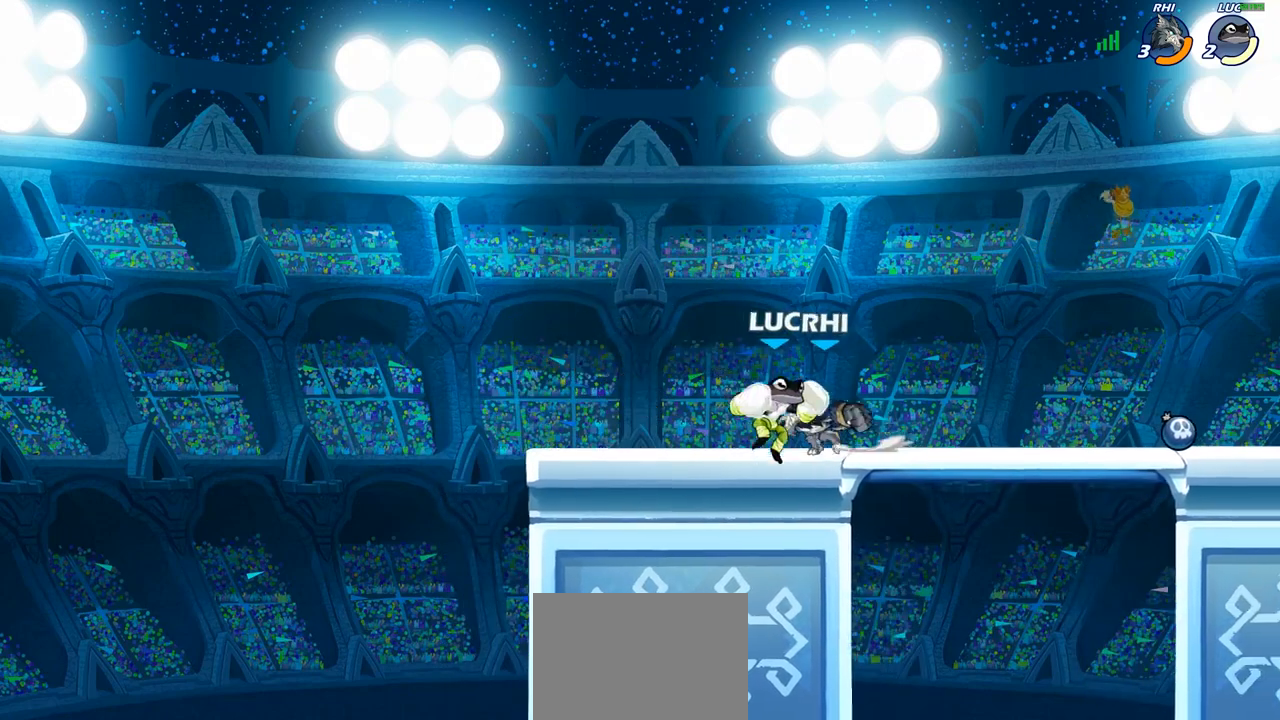
Gameplay with a controller (PlayStation layout); each line is a JSON object with the inputs held at the frame after it. "events" lists button and stick changes between this image and that frame as [ms after this image, input, new state], when the widget could be followed in between.
{"buttons": ["R2"], "left_stick": "up-left", "right_stick": "center", "events": [[250, "left_stick", "up-left"], [317, "left_stick", "left"], [450, "left_stick", "up-left"], [500, "R2", "down"]]}
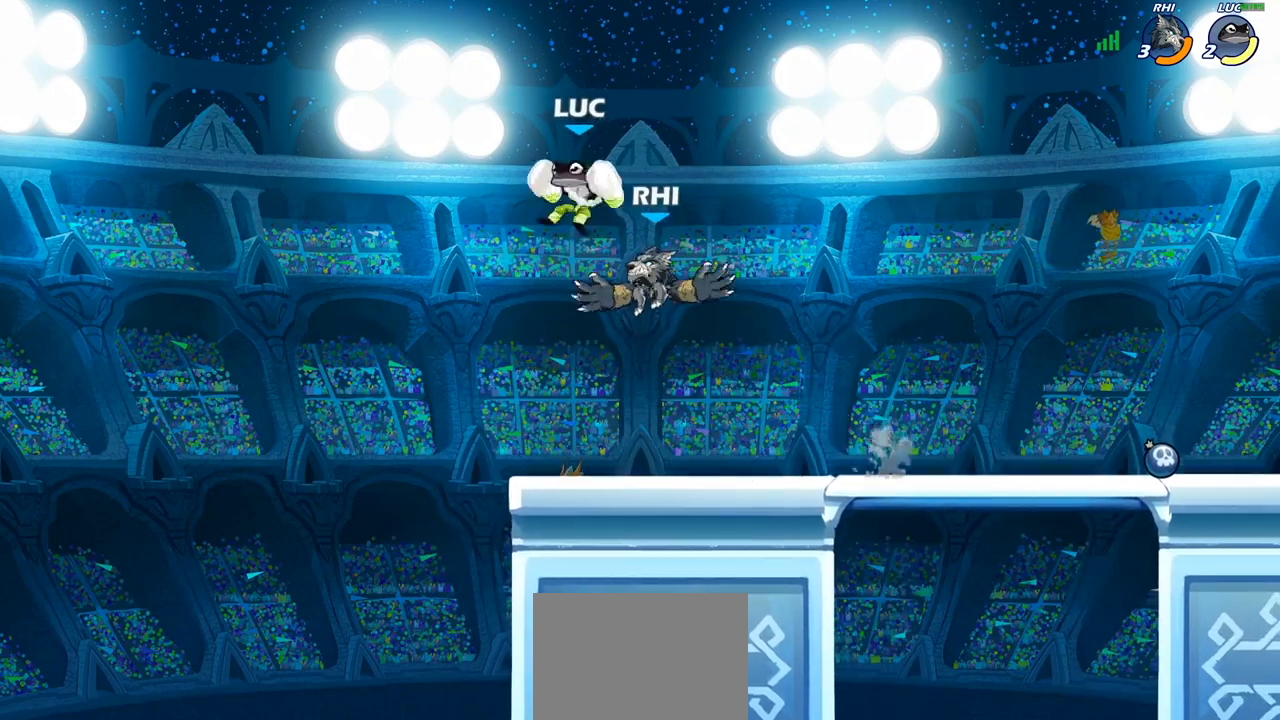
{"buttons": [], "left_stick": "down-right", "right_stick": "center", "events": [[33, "CROSS", "down"], [133, "left_stick", "up-right"], [233, "CROSS", "up"], [267, "R2", "up"], [300, "left_stick", "right"], [483, "left_stick", "down-right"]]}
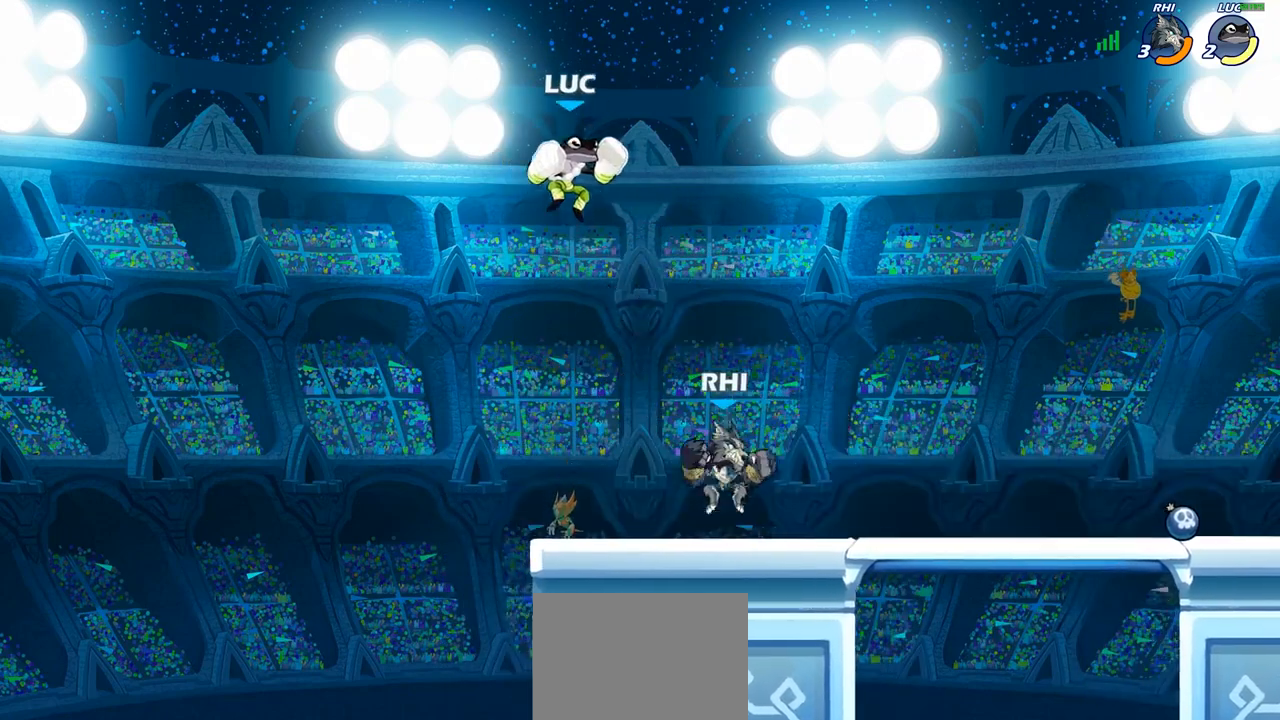
{"buttons": [], "left_stick": "right", "right_stick": "center", "events": [[100, "R1", "down"], [150, "R1", "up"], [183, "left_stick", "center"], [467, "left_stick", "right"]]}
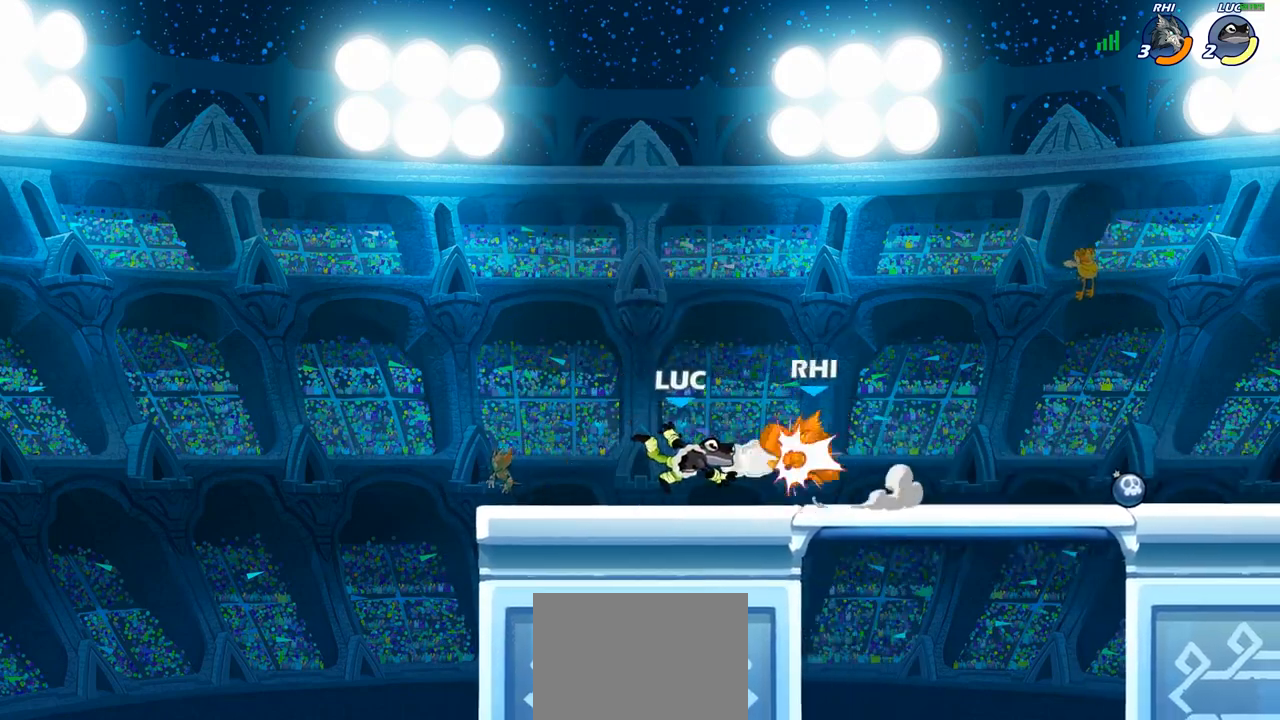
{"buttons": [], "left_stick": "center", "right_stick": "center", "events": [[50, "R2", "down"], [117, "R2", "up"], [133, "left_stick", "center"], [217, "R1", "down"], [300, "R1", "up"], [350, "SQUARE", "down"], [417, "SQUARE", "up"]]}
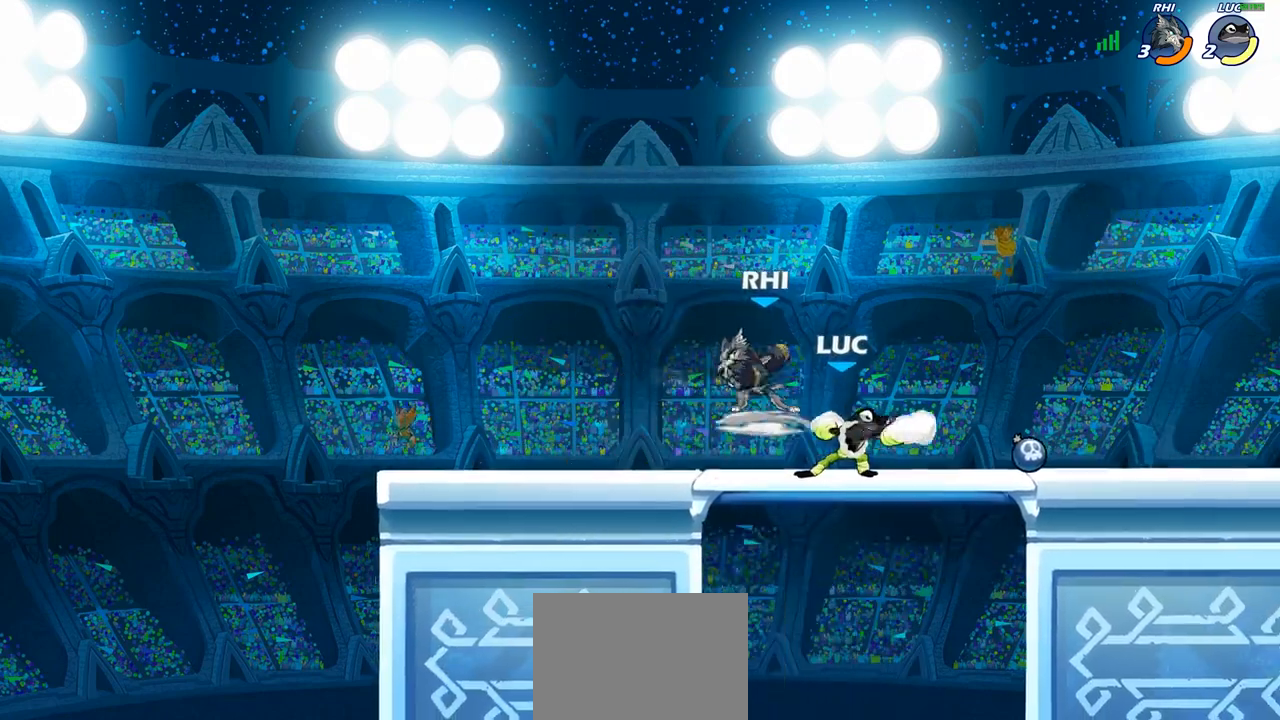
{"buttons": [], "left_stick": "up-right", "right_stick": "center", "events": [[400, "left_stick", "right"], [500, "left_stick", "up-right"]]}
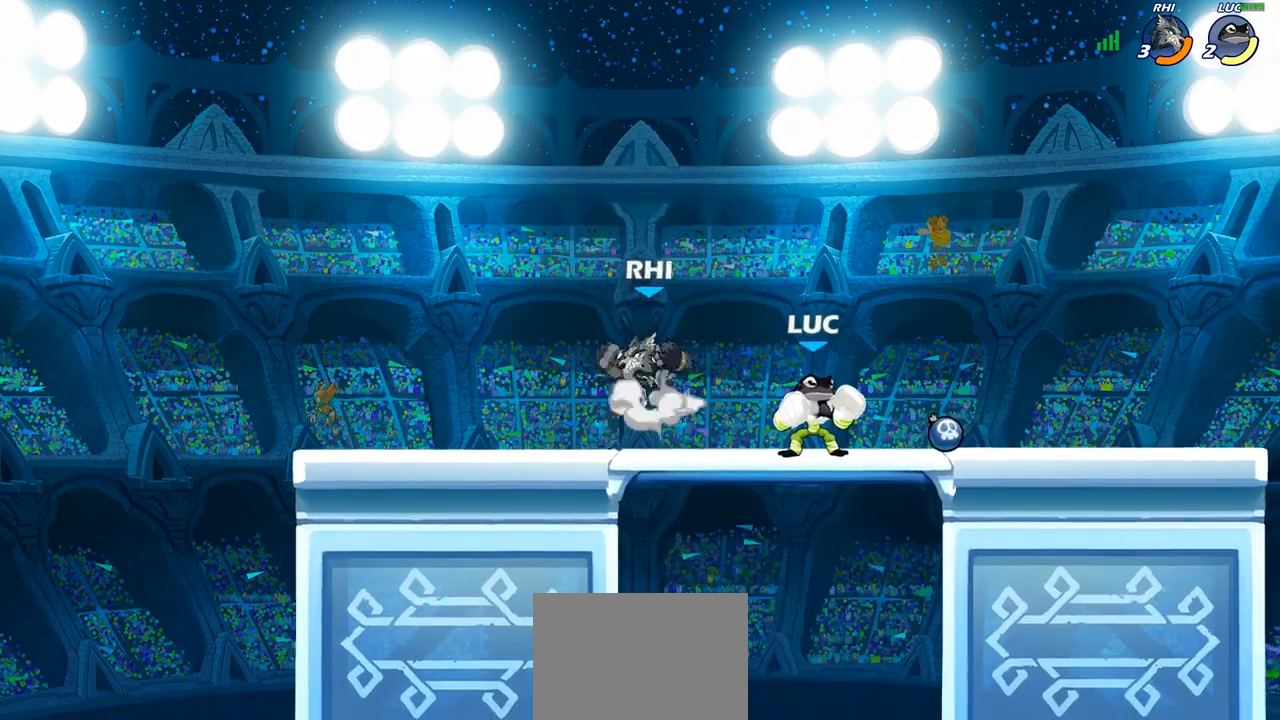
{"buttons": [], "left_stick": "left", "right_stick": "center", "events": [[17, "CROSS", "down"], [100, "R2", "down"], [117, "CROSS", "up"], [233, "left_stick", "down-right"], [283, "R2", "up"], [300, "left_stick", "down-left"], [383, "left_stick", "left"]]}
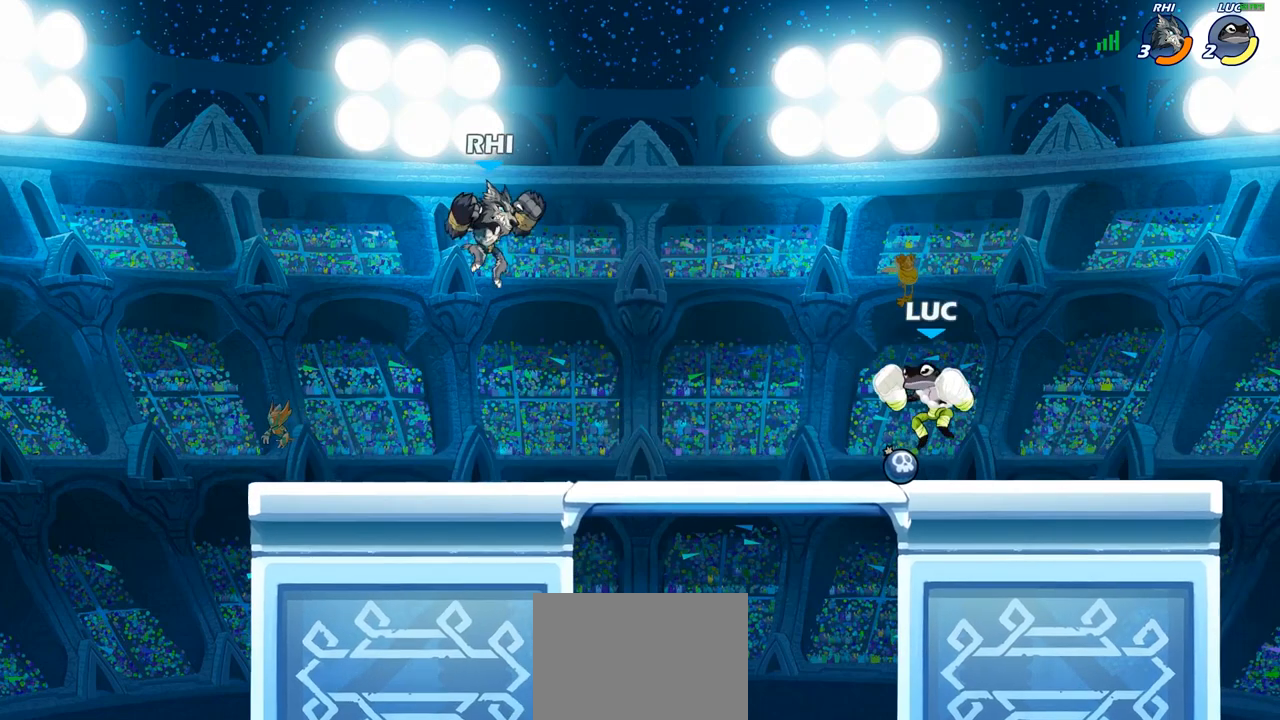
{"buttons": [], "left_stick": "center", "right_stick": "center", "events": [[100, "R2", "down"], [133, "CIRCLE", "down"], [183, "R2", "up"], [217, "CIRCLE", "up"], [333, "left_stick", "center"]]}
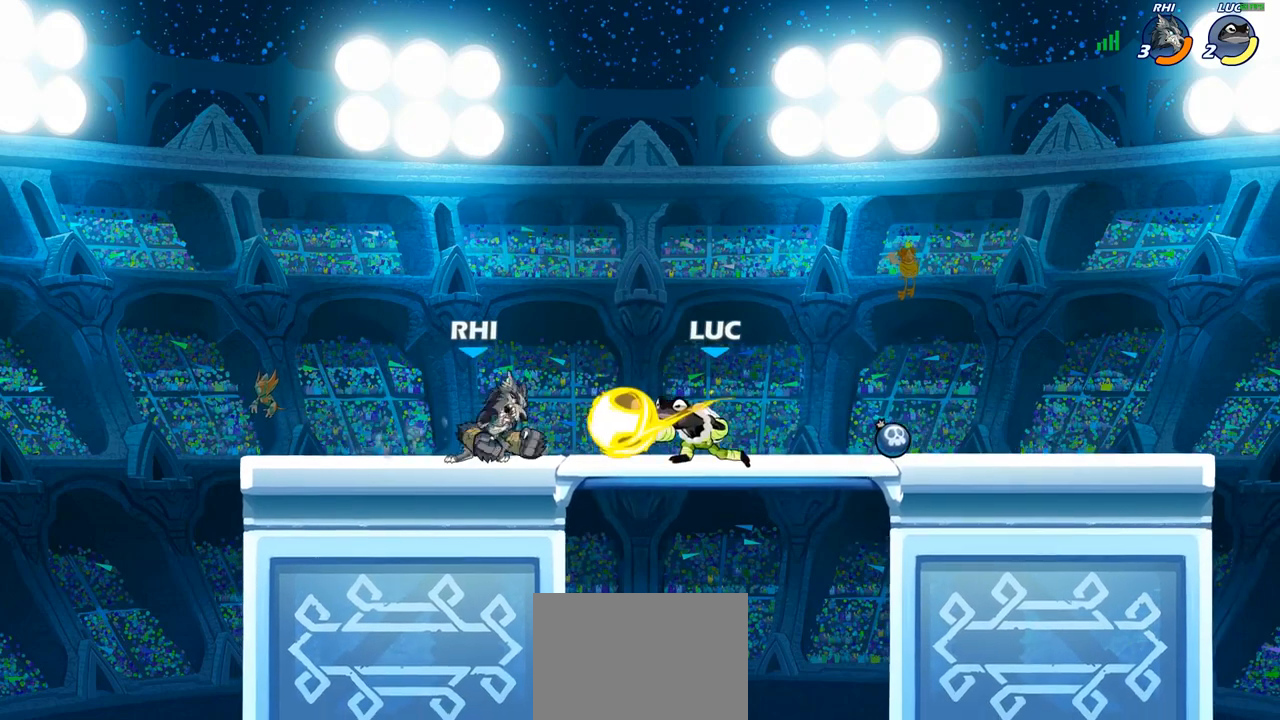
{"buttons": [], "left_stick": "center", "right_stick": "center", "events": []}
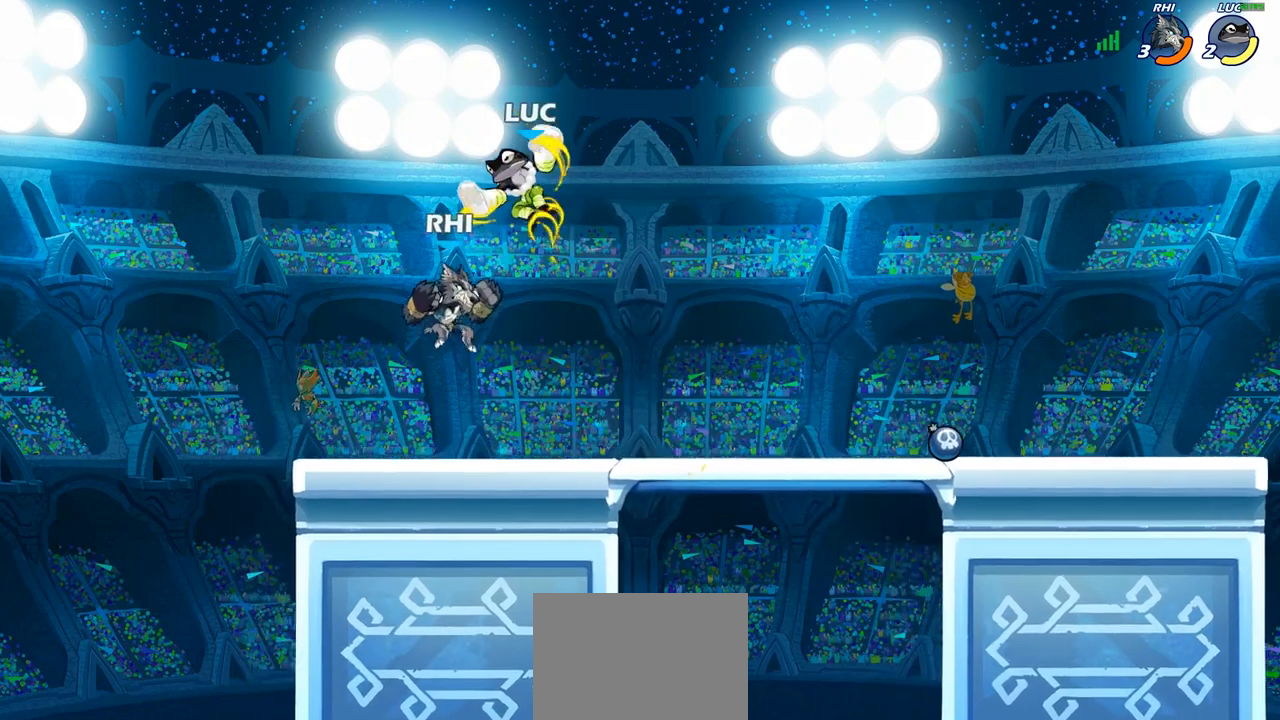
{"buttons": [], "left_stick": "center", "right_stick": "center", "events": []}
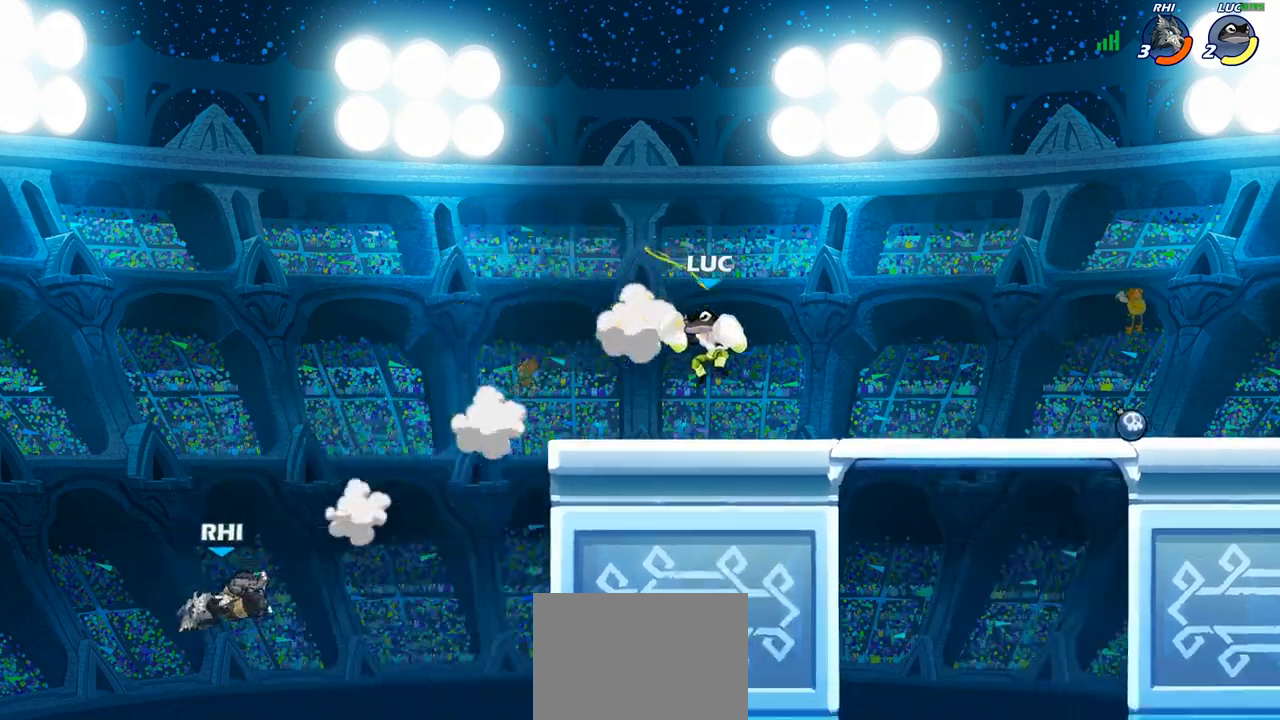
{"buttons": ["R1"], "left_stick": "down-left", "right_stick": "center", "events": [[233, "left_stick", "left"], [250, "R2", "down"], [367, "R2", "up"], [400, "left_stick", "down-left"], [467, "R1", "down"]]}
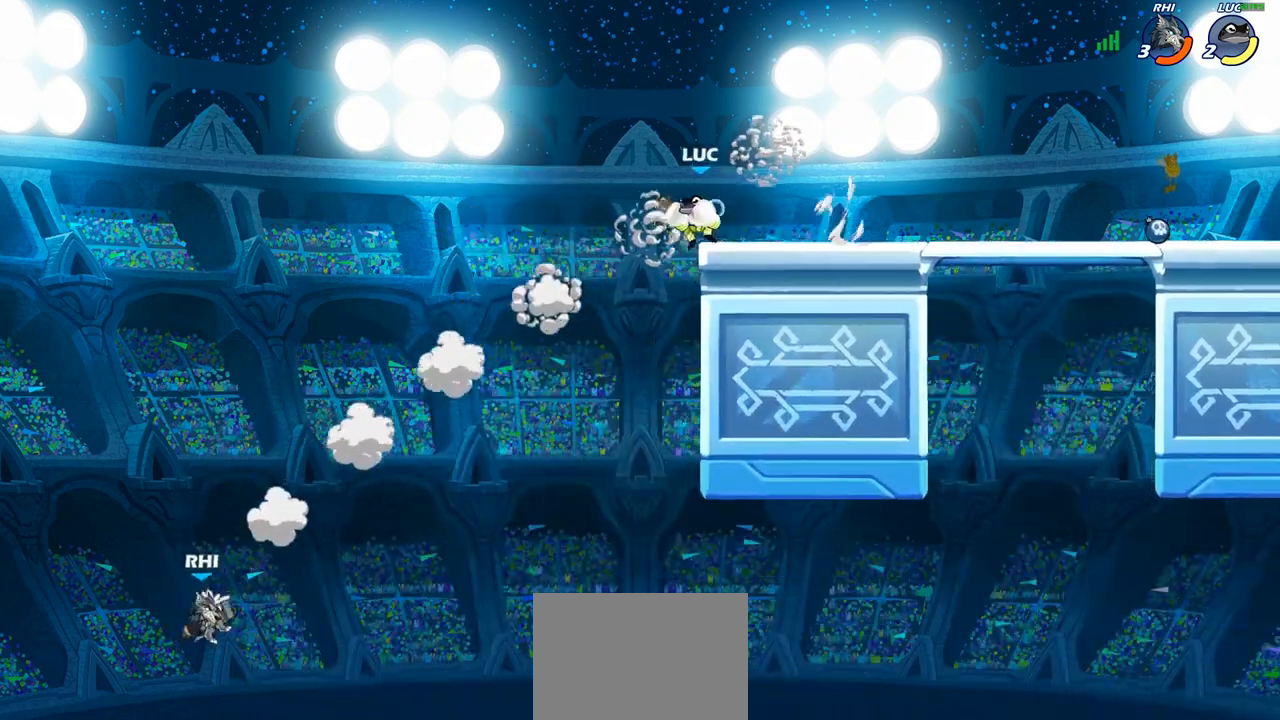
{"buttons": [], "left_stick": "center", "right_stick": "center", "events": [[33, "R1", "up"], [83, "left_stick", "center"]]}
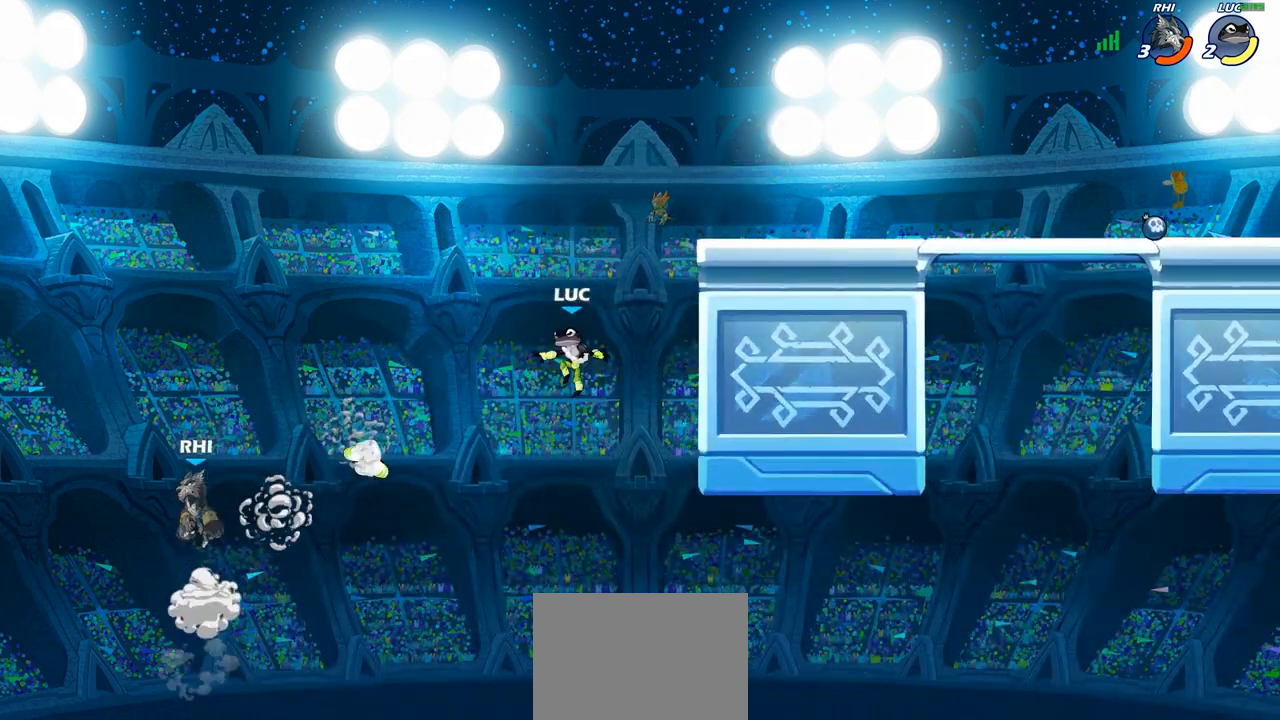
{"buttons": [], "left_stick": "center", "right_stick": "center", "events": [[17, "left_stick", "left"], [217, "CROSS", "down"], [217, "left_stick", "up-left"], [333, "CROSS", "up"], [467, "left_stick", "center"]]}
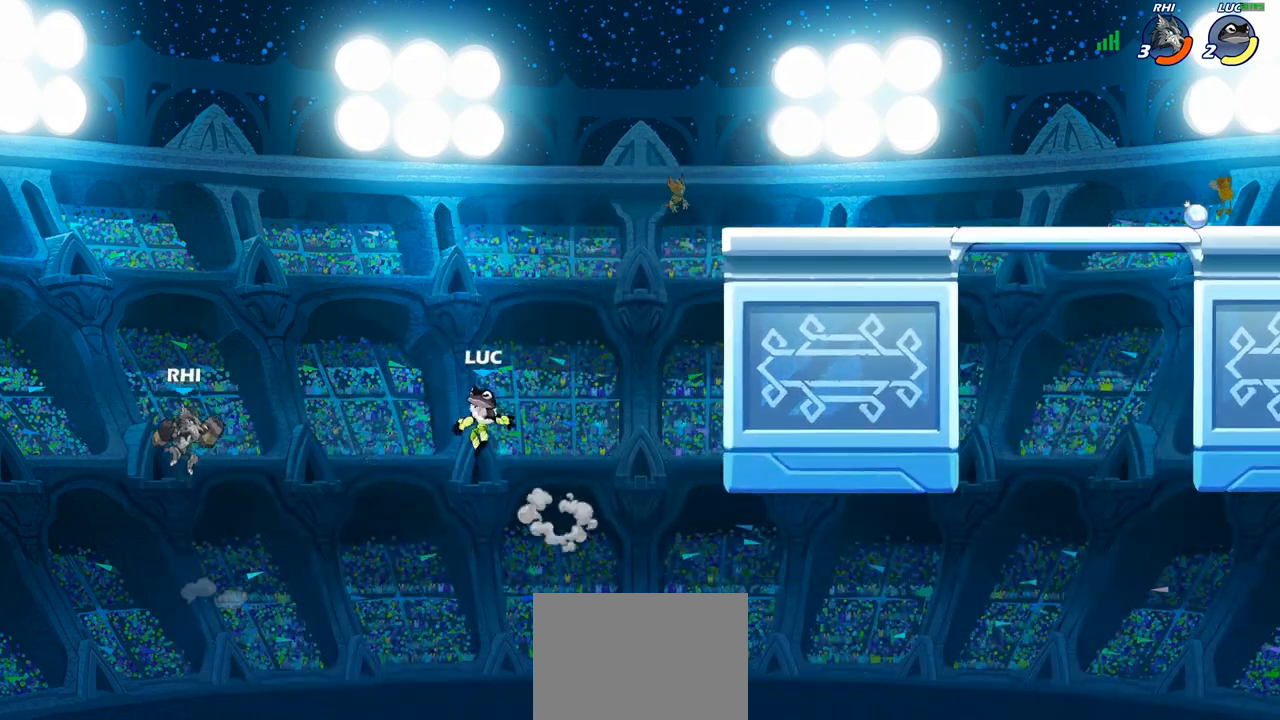
{"buttons": [], "left_stick": "right", "right_stick": "center", "events": [[83, "left_stick", "right"], [167, "CROSS", "down"], [417, "CROSS", "up"]]}
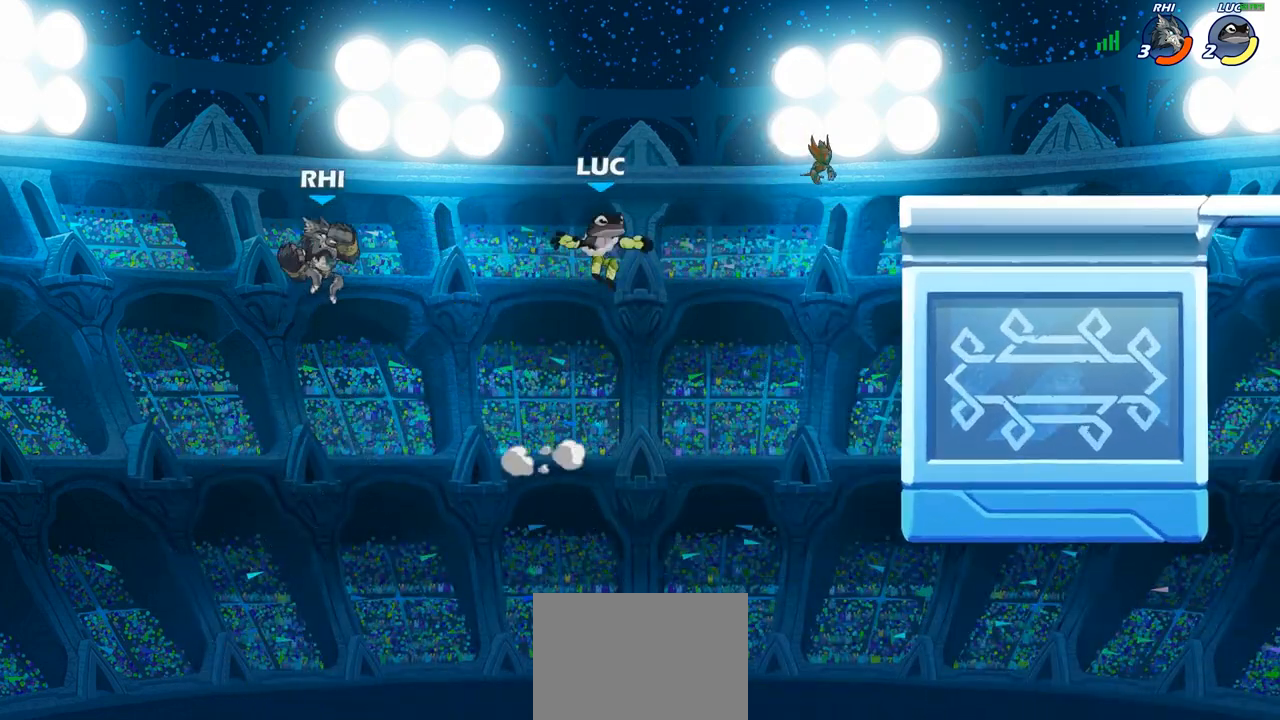
{"buttons": ["CIRCLE", "R2"], "left_stick": "center", "right_stick": "center", "events": [[67, "left_stick", "down-left"], [283, "R2", "down"], [283, "left_stick", "center"], [333, "CIRCLE", "down"]]}
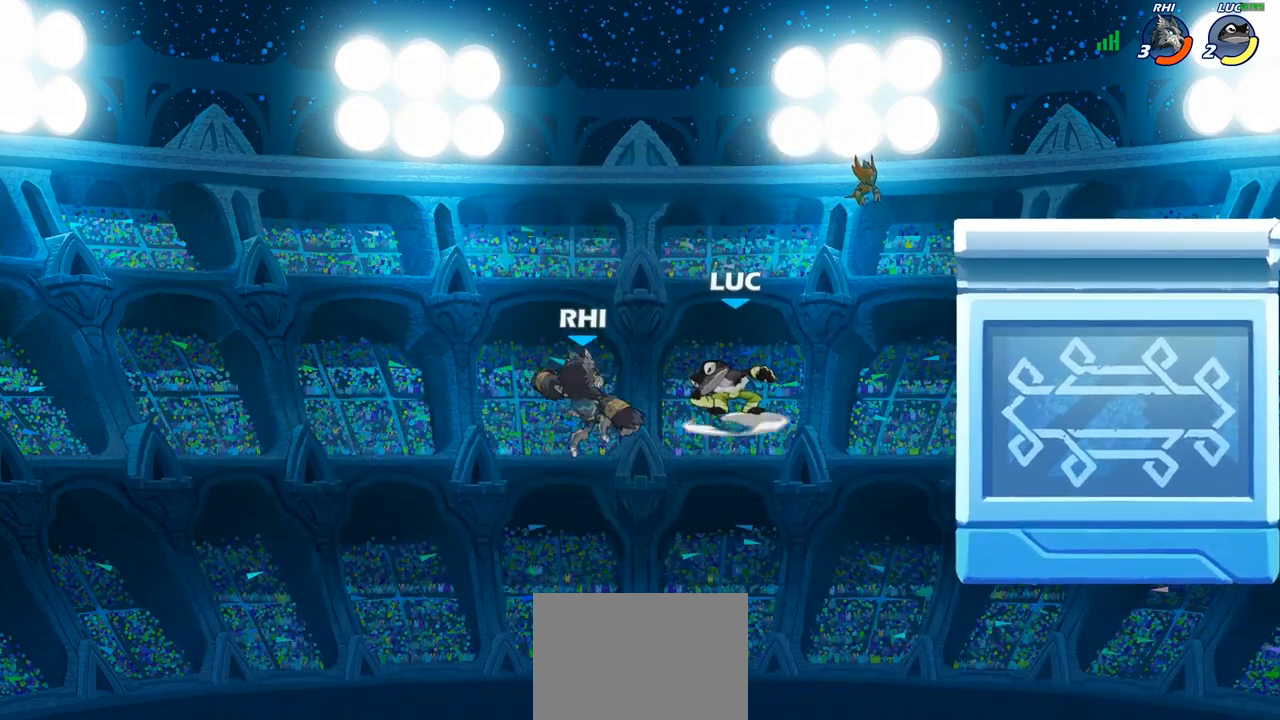
{"buttons": [], "left_stick": "right", "right_stick": "center", "events": [[117, "CIRCLE", "up"], [150, "R2", "up"], [467, "left_stick", "right"]]}
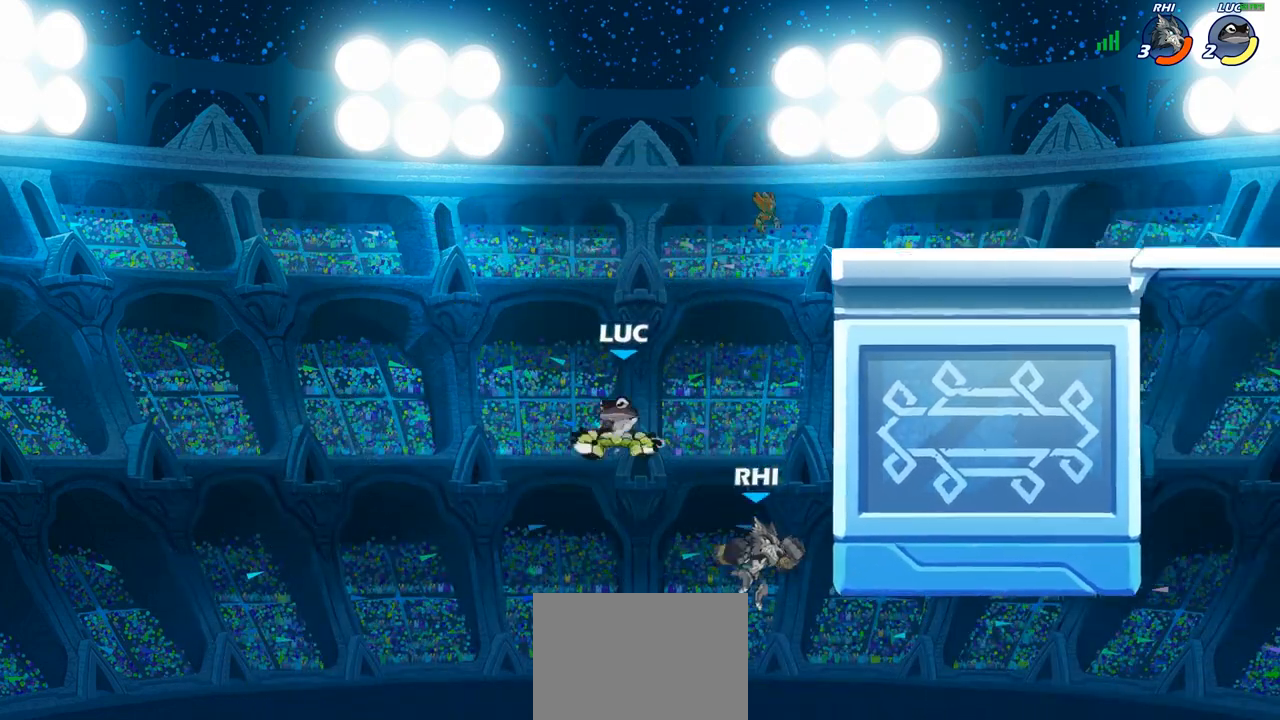
{"buttons": [], "left_stick": "up-right", "right_stick": "center", "events": [[167, "CIRCLE", "down"], [300, "CIRCLE", "up"], [450, "left_stick", "up-right"]]}
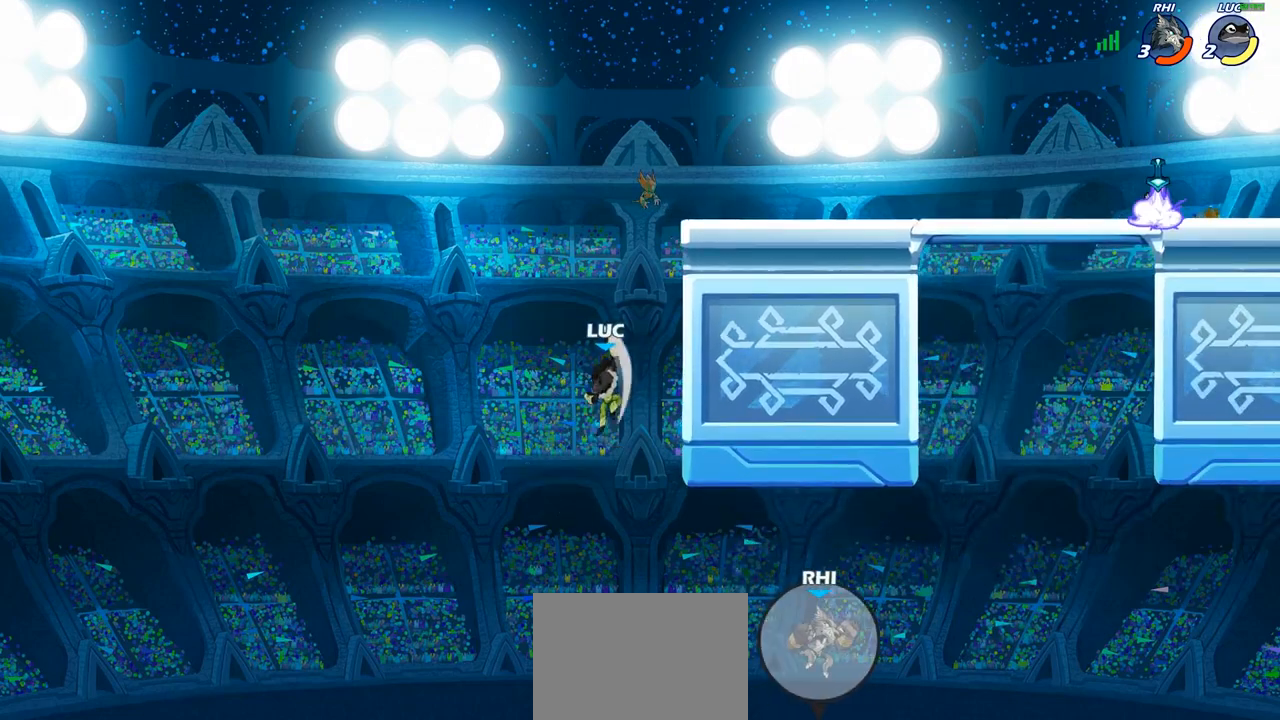
{"buttons": ["CROSS"], "left_stick": "up-right", "right_stick": "center", "events": [[267, "left_stick", "up-left"], [467, "CROSS", "down"], [467, "left_stick", "up-right"]]}
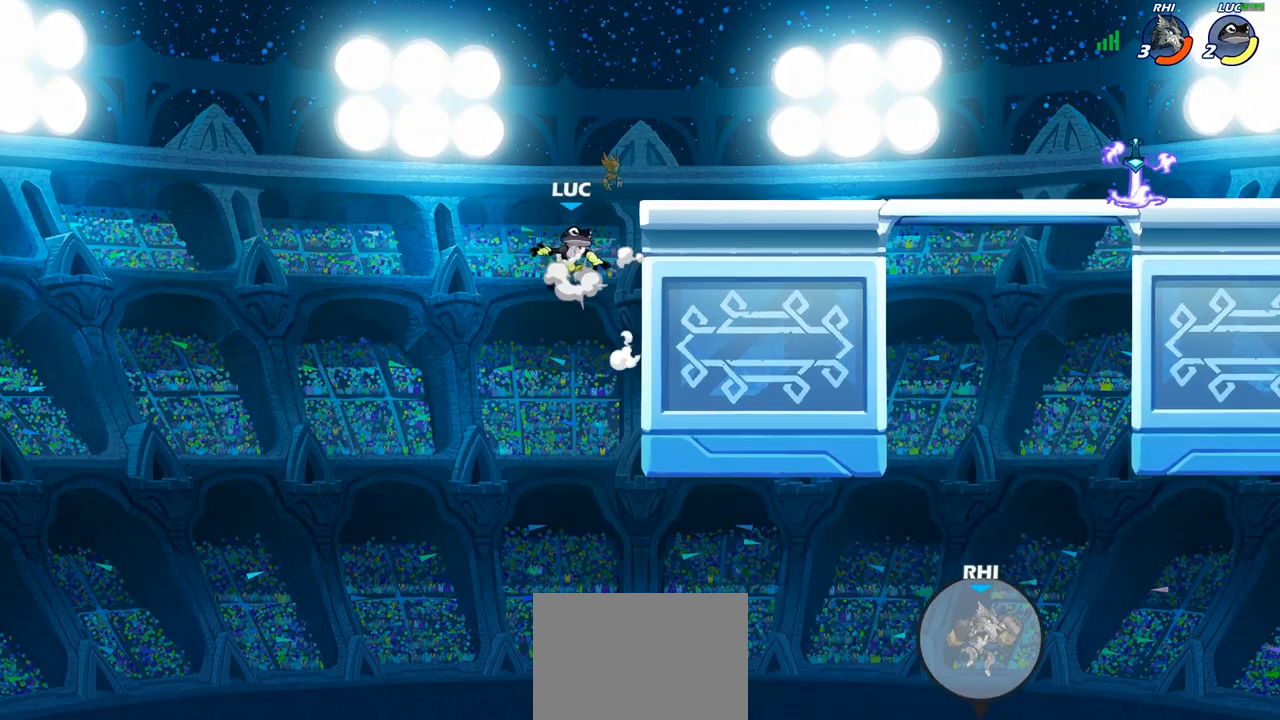
{"buttons": [], "left_stick": "down-right", "right_stick": "center", "events": [[117, "CROSS", "up"], [183, "CROSS", "down"], [300, "CROSS", "up"], [400, "left_stick", "down-right"]]}
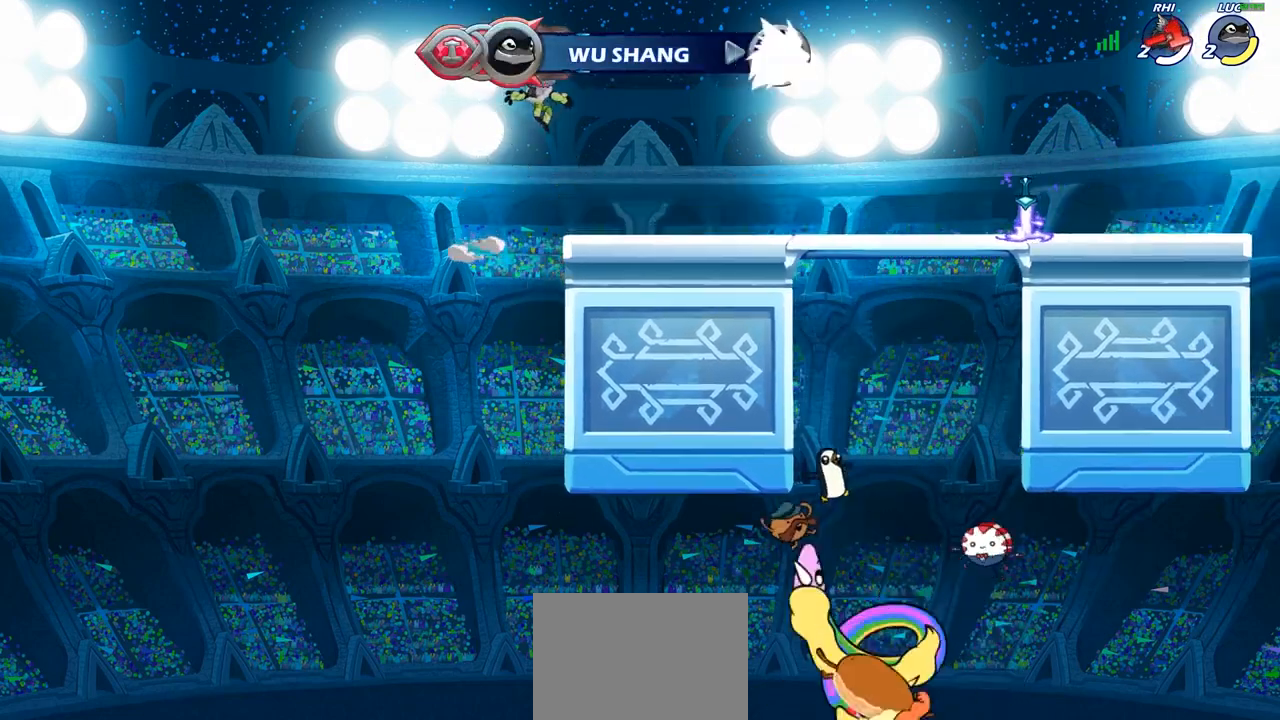
{"buttons": [], "left_stick": "right", "right_stick": "center", "events": [[250, "left_stick", "right"], [300, "R2", "down"], [350, "CROSS", "down"], [467, "CROSS", "up"], [483, "R2", "up"]]}
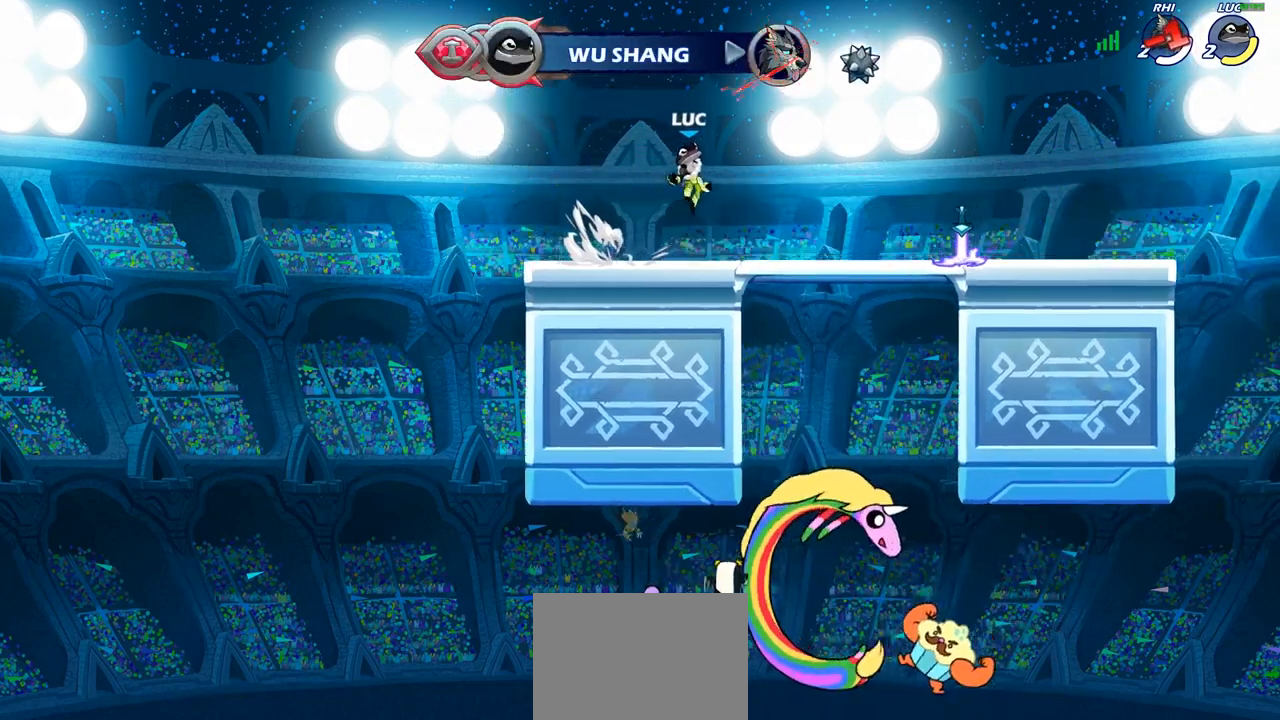
{"buttons": ["CROSS"], "left_stick": "right", "right_stick": "center", "events": [[100, "left_stick", "down-right"], [350, "left_stick", "right"], [467, "CROSS", "down"]]}
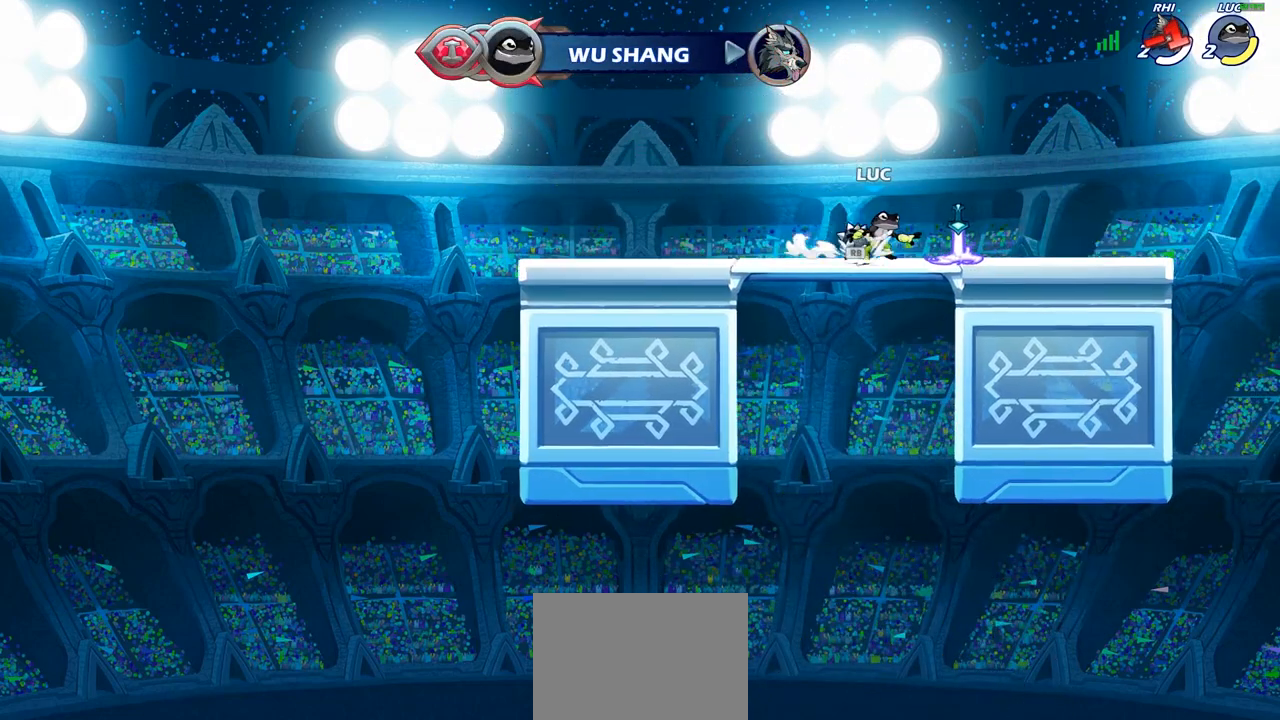
{"buttons": ["CROSS"], "left_stick": "left", "right_stick": "center", "events": [[17, "R1", "down"], [117, "CROSS", "up"], [117, "R1", "up"], [167, "left_stick", "center"], [233, "CROSS", "down"], [283, "left_stick", "left"], [333, "CROSS", "up"], [417, "CROSS", "down"]]}
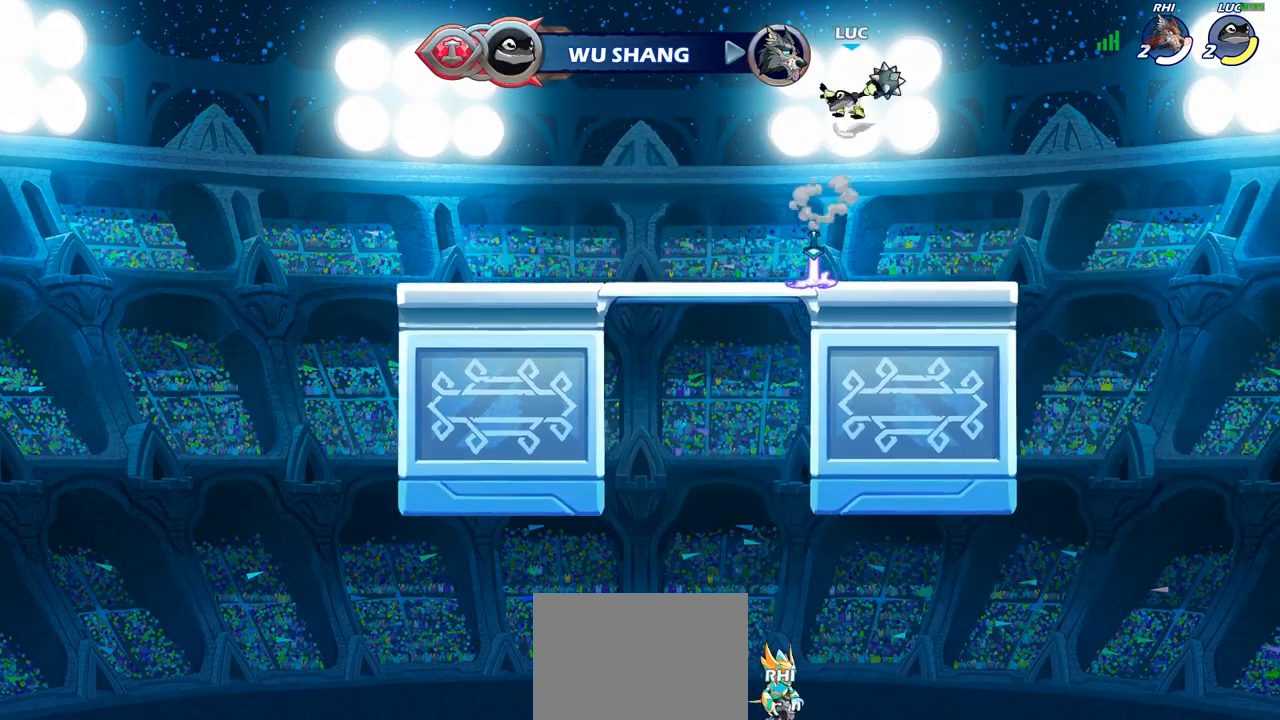
{"buttons": [], "left_stick": "center", "right_stick": "center", "events": [[17, "CROSS", "up"], [67, "left_stick", "up"], [200, "R1", "down"], [283, "R1", "up"], [350, "left_stick", "center"]]}
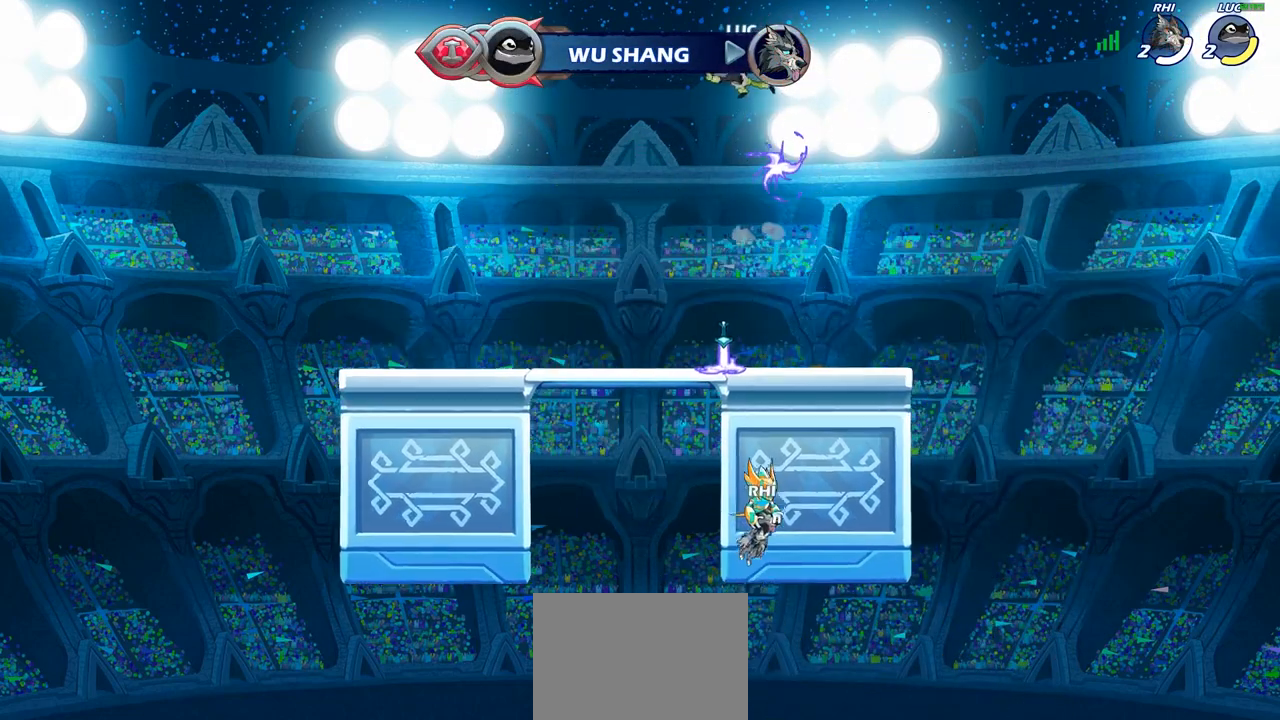
{"buttons": ["R1"], "left_stick": "down-left", "right_stick": "center", "events": [[183, "left_stick", "down-right"], [417, "R1", "down"], [417, "left_stick", "down-left"]]}
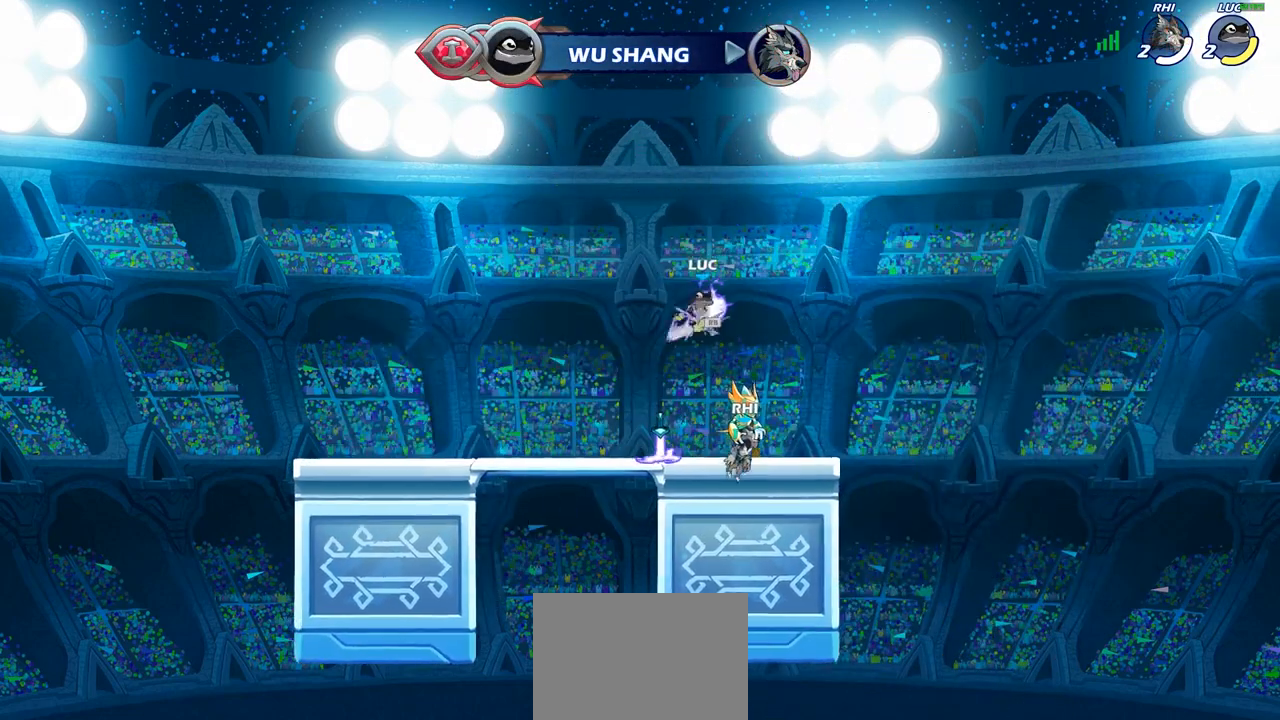
{"buttons": [], "left_stick": "up", "right_stick": "center", "events": [[17, "R1", "up"], [200, "left_stick", "center"], [217, "CROSS", "down"], [317, "CROSS", "up"], [333, "left_stick", "up"], [367, "R1", "down"], [450, "R1", "up"]]}
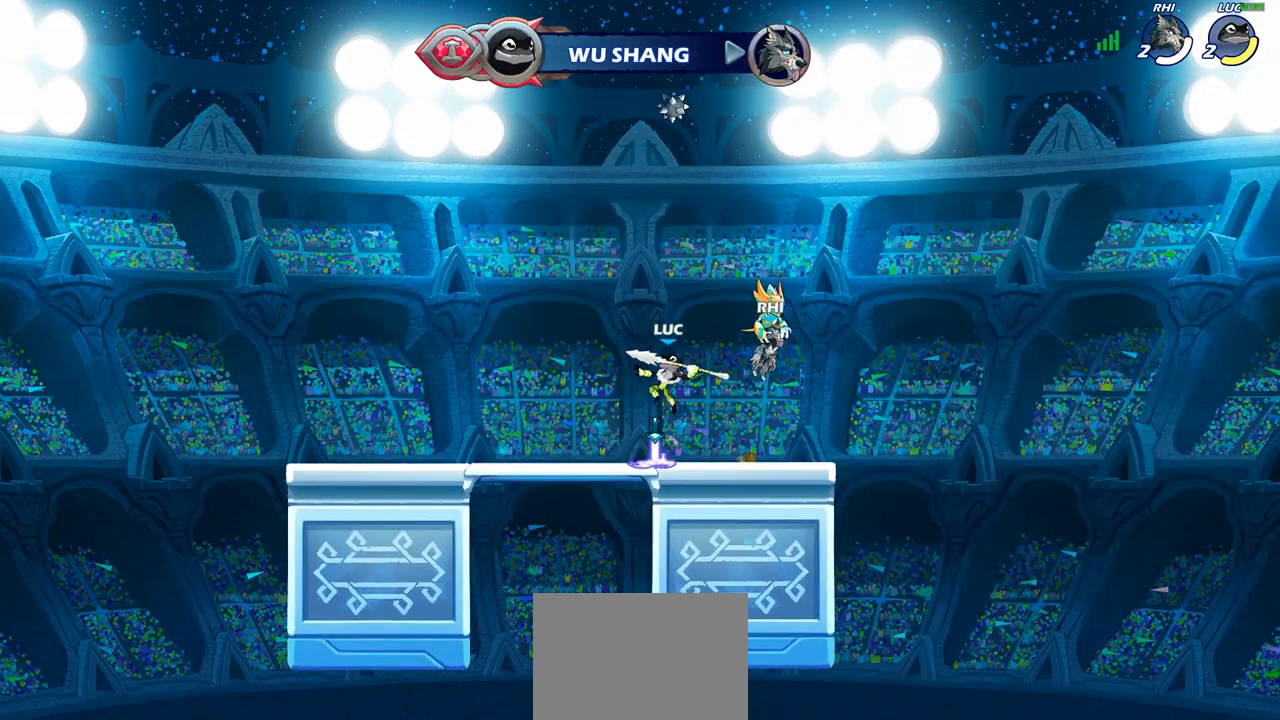
{"buttons": [], "left_stick": "center", "right_stick": "center", "events": [[33, "left_stick", "center"]]}
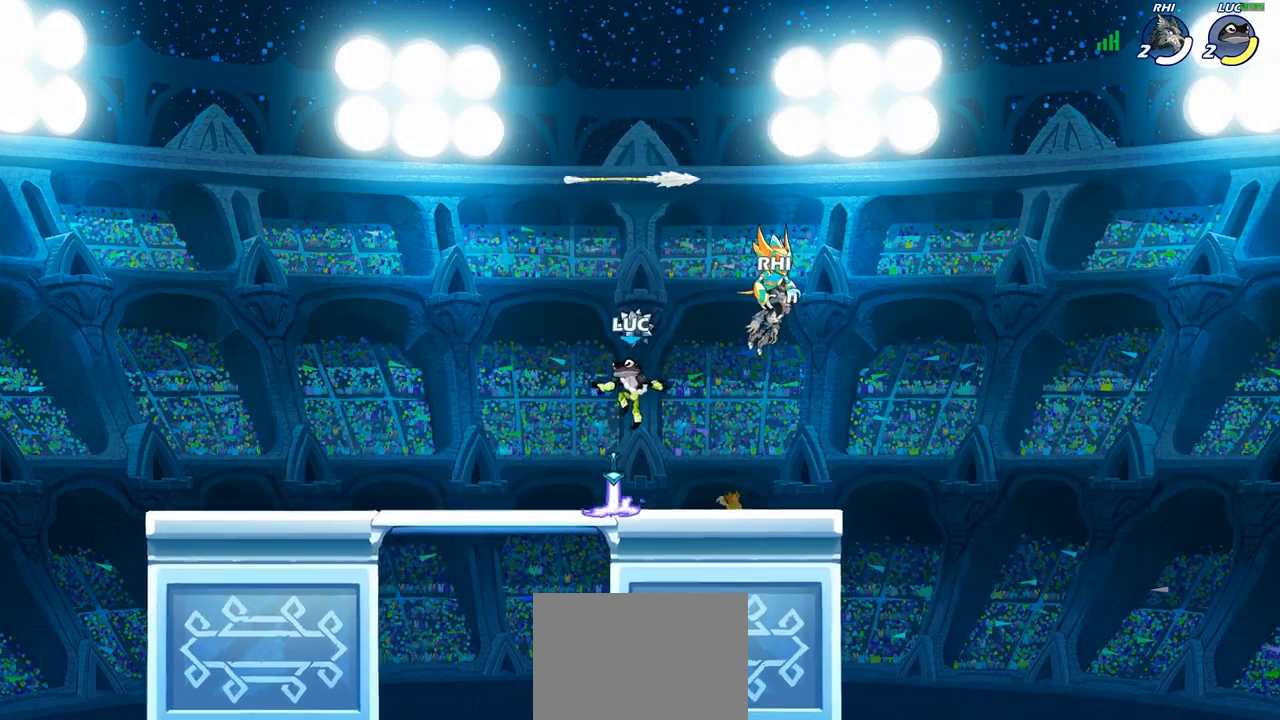
{"buttons": [], "left_stick": "up", "right_stick": "center", "events": [[133, "R1", "down"], [183, "CROSS", "down"], [250, "R1", "up"], [283, "CROSS", "up"], [367, "left_stick", "up"], [433, "R1", "down"], [500, "R1", "up"]]}
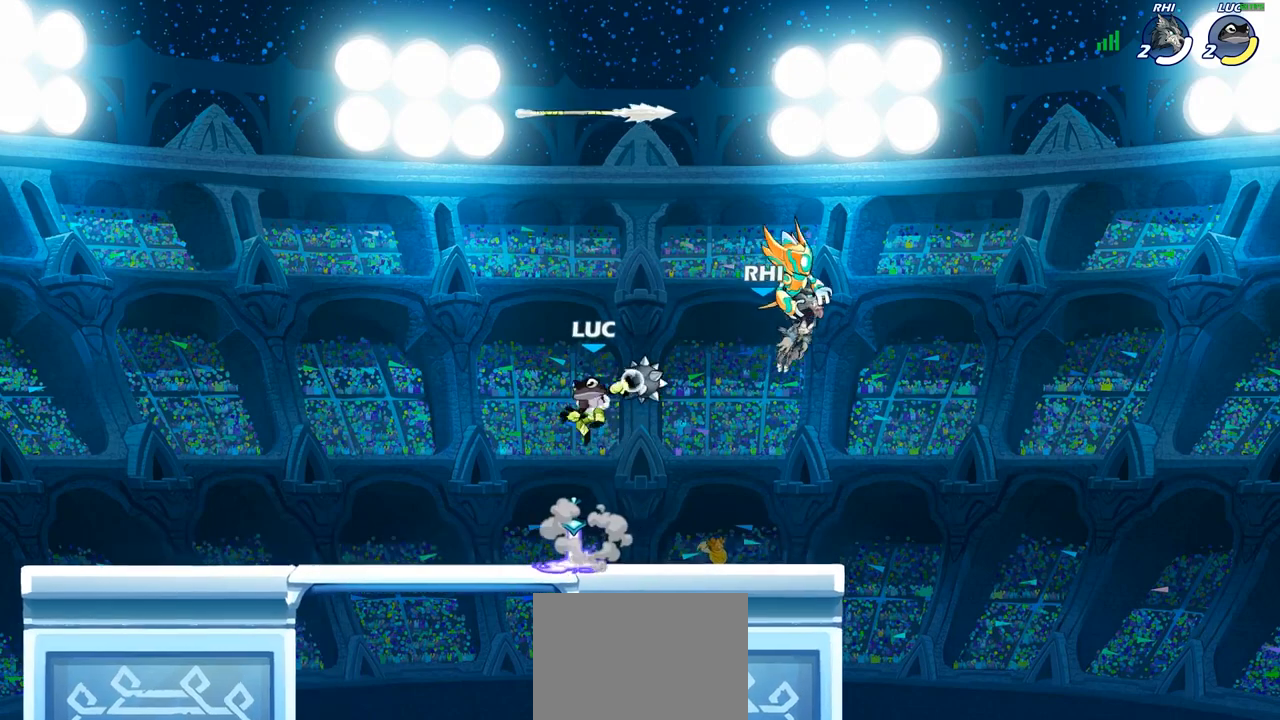
{"buttons": [], "left_stick": "down-left", "right_stick": "center", "events": [[100, "left_stick", "center"], [350, "left_stick", "down-left"]]}
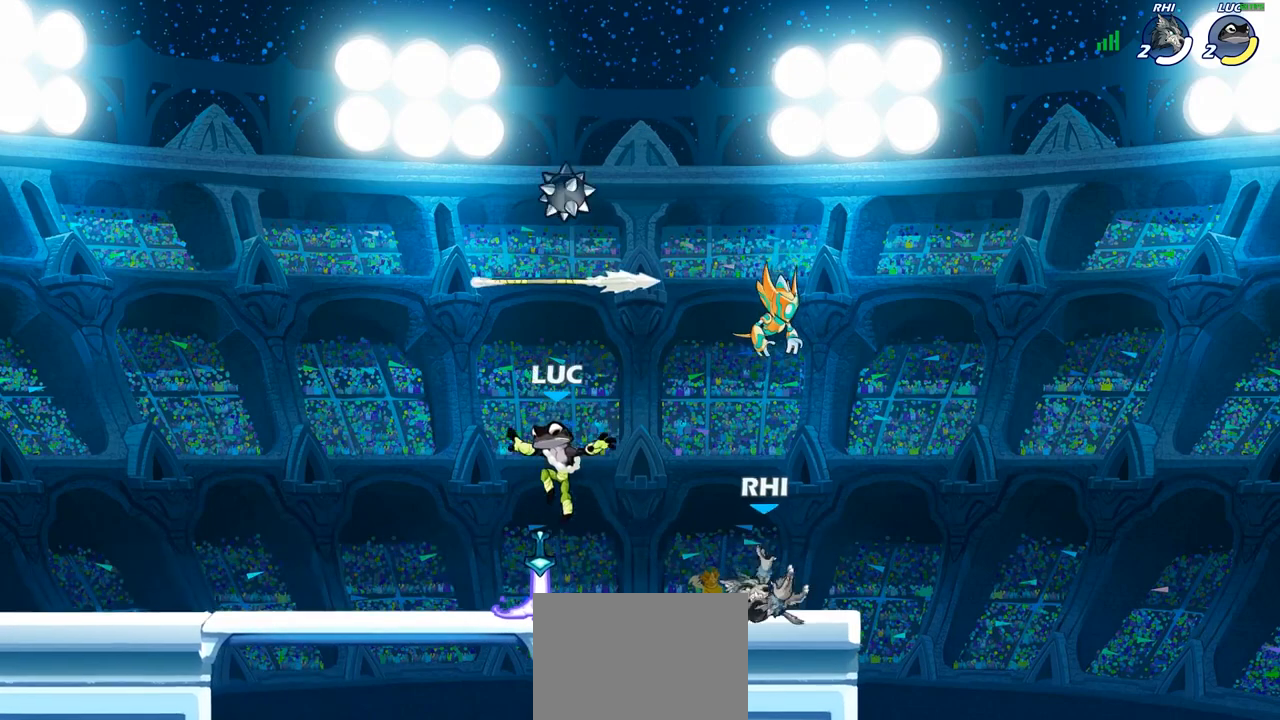
{"buttons": [], "left_stick": "right", "right_stick": "center", "events": [[100, "R1", "down"], [117, "left_stick", "left"], [200, "R1", "up"], [267, "R2", "down"], [350, "left_stick", "up-left"], [433, "R2", "up"], [483, "left_stick", "right"]]}
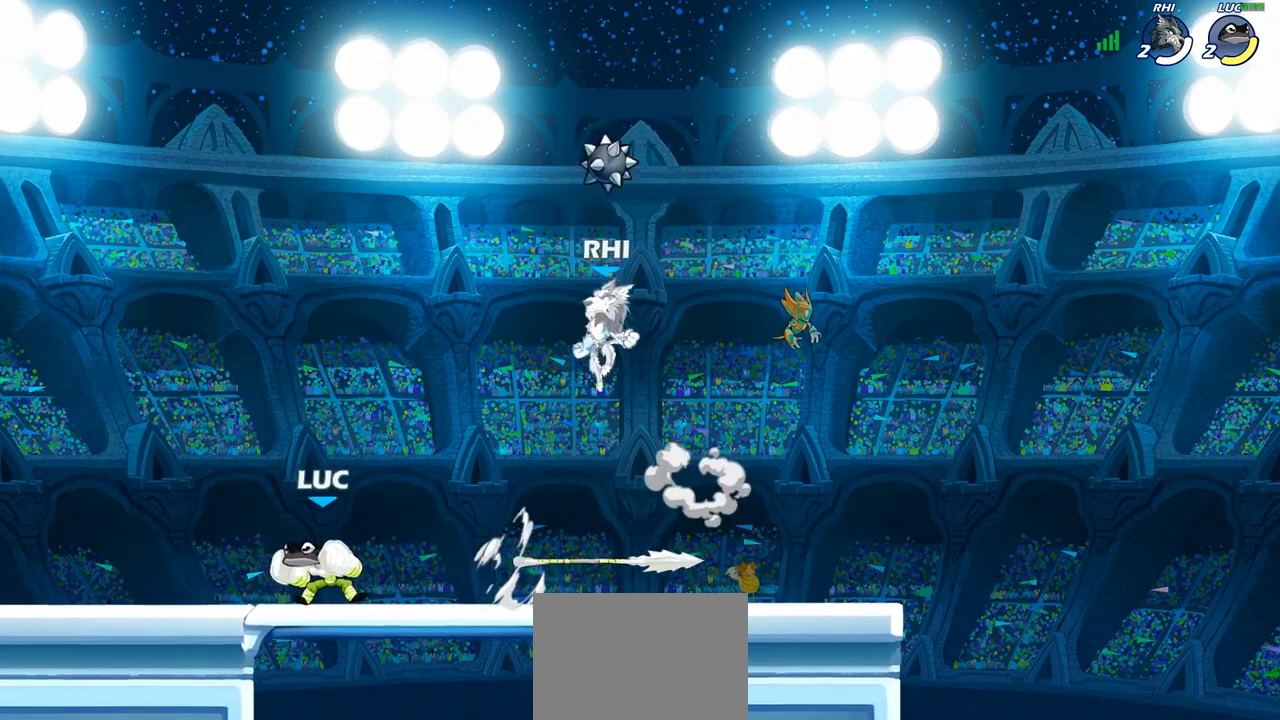
{"buttons": ["R2"], "left_stick": "up-left", "right_stick": "center", "events": [[300, "R2", "down"], [367, "left_stick", "up-left"], [417, "R2", "up"], [500, "R2", "down"]]}
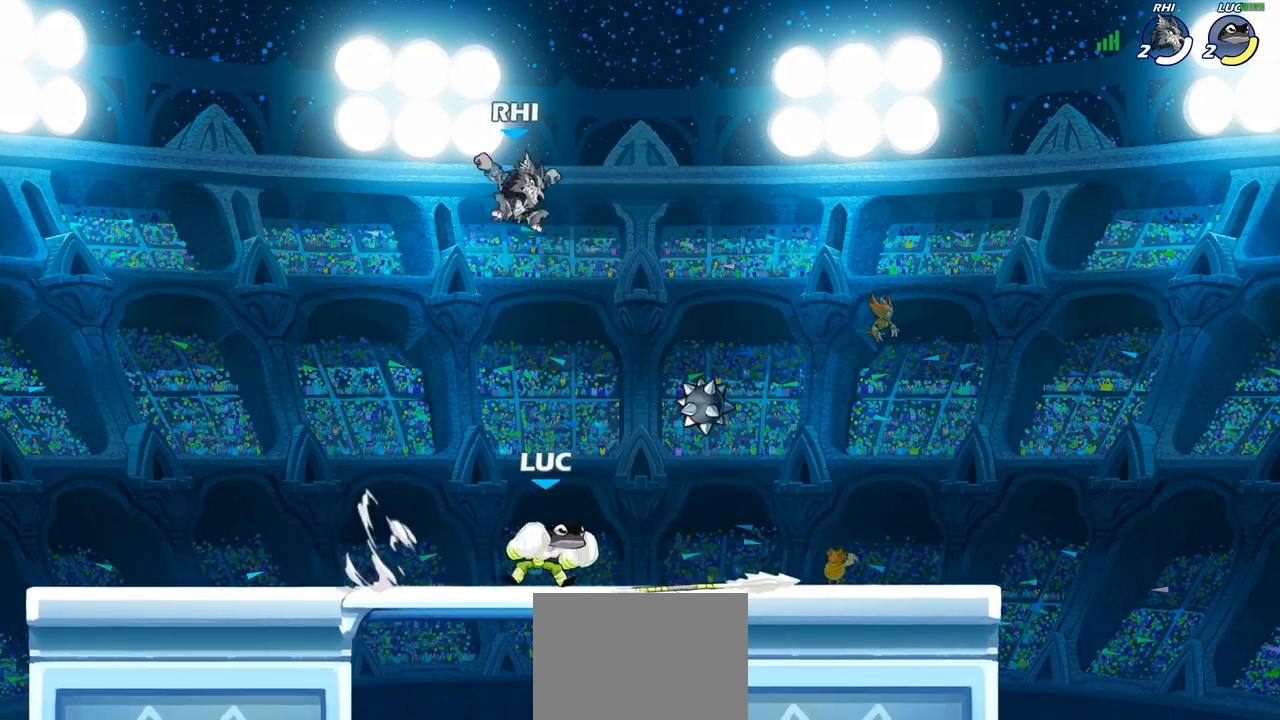
{"buttons": [], "left_stick": "center", "right_stick": "center", "events": [[167, "R2", "up"], [250, "left_stick", "center"], [333, "SQUARE", "down"], [433, "SQUARE", "up"]]}
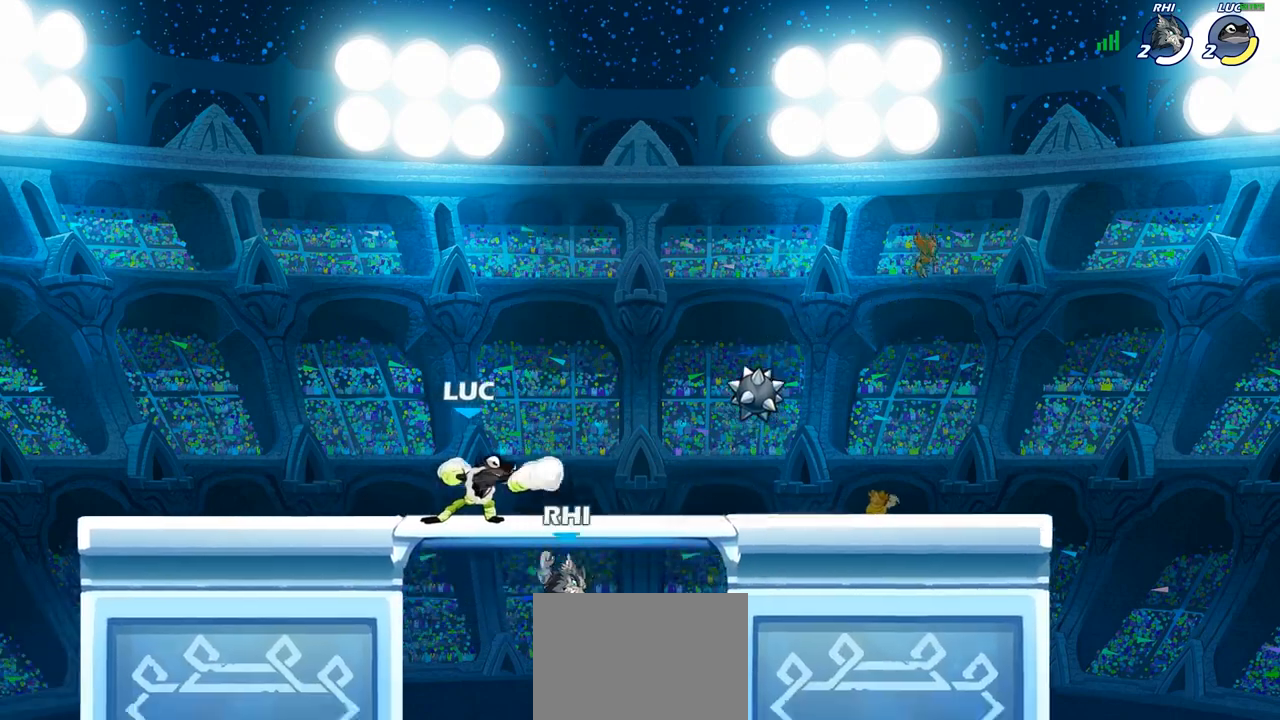
{"buttons": ["CROSS"], "left_stick": "up-left", "right_stick": "center", "events": [[17, "SQUARE", "down"], [100, "SQUARE", "up"], [367, "left_stick", "up-left"], [467, "CROSS", "down"]]}